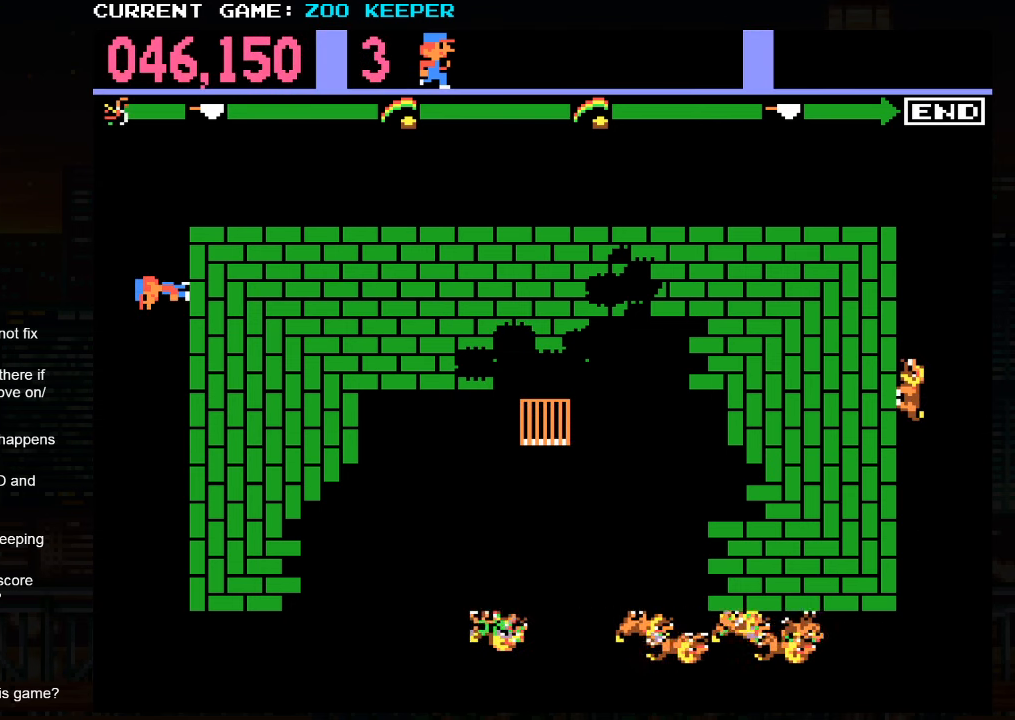
Gameplay with a controller (arcade stick); each line is a JSON object with the inputs held at the frame after it (dt_ms = milliseconds from this image to that frame). "events" lists button and stick changes between this image and that frame as [ms after this image, input, new state], when the widget could be followed in between. Not read: L3 R3.
{"dt_ms": 500, "buttons": [], "left_stick": "center", "events": [[84, "left_stick", "down"], [384, "left_stick", "center"]]}
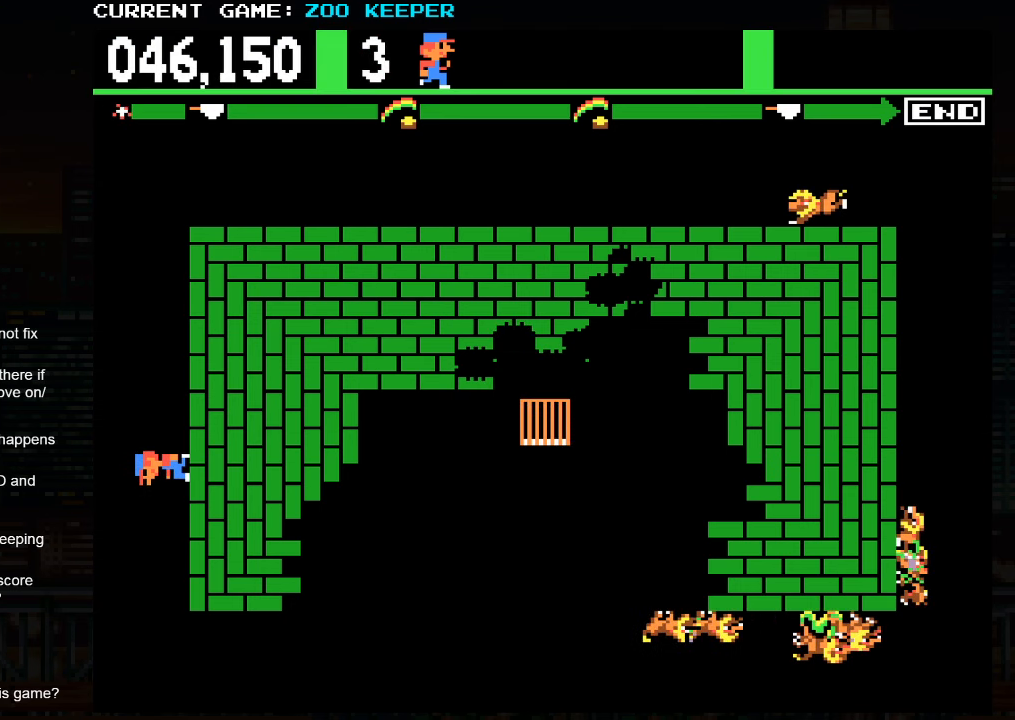
{"dt_ms": 500, "buttons": [], "left_stick": "up", "events": [[100, "left_stick", "up"]]}
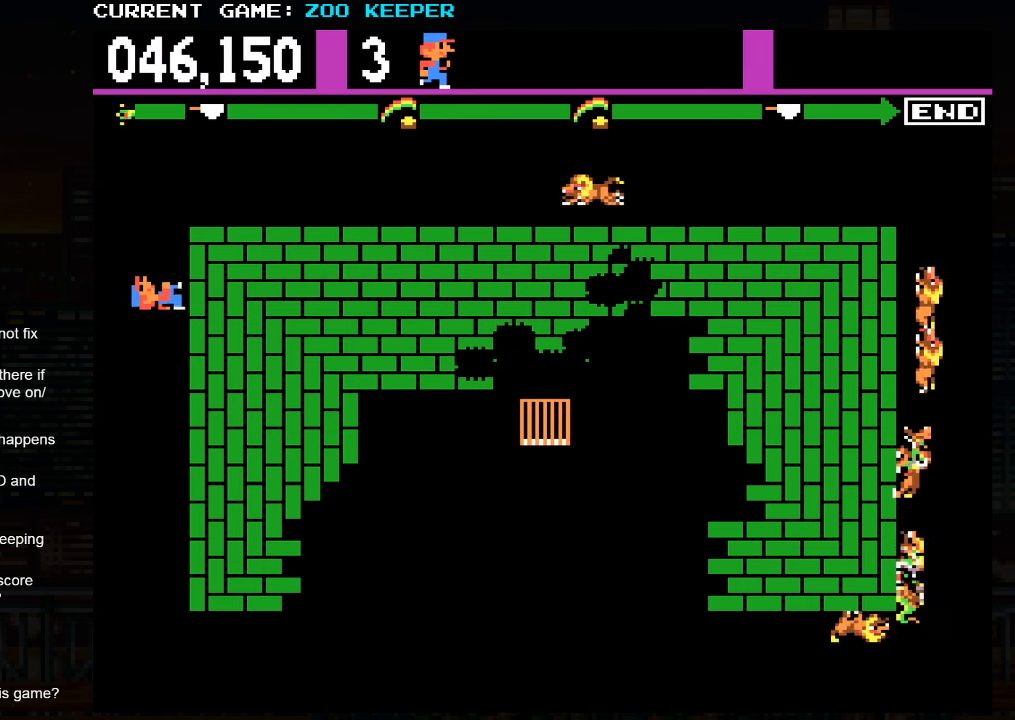
{"dt_ms": 500, "buttons": [], "left_stick": "left", "events": [[117, "left_stick", "center"], [384, "left_stick", "left"]]}
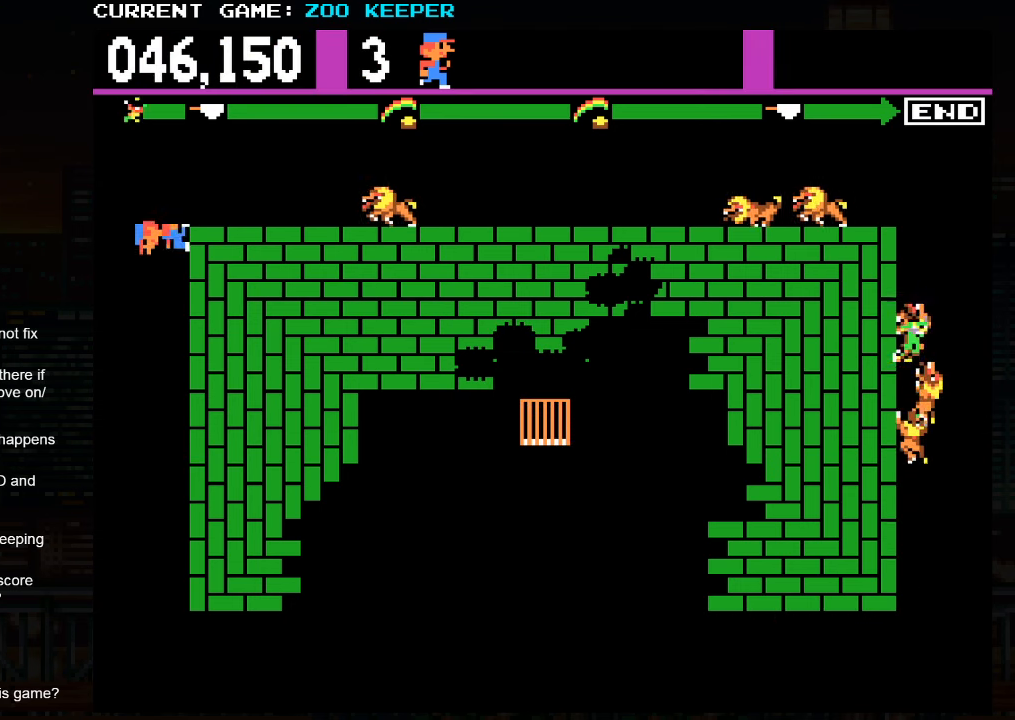
{"dt_ms": 500, "buttons": [], "left_stick": "center", "events": [[34, "left_stick", "down"], [134, "left_stick", "center"], [184, "SQUARE", "down"], [367, "SQUARE", "up"]]}
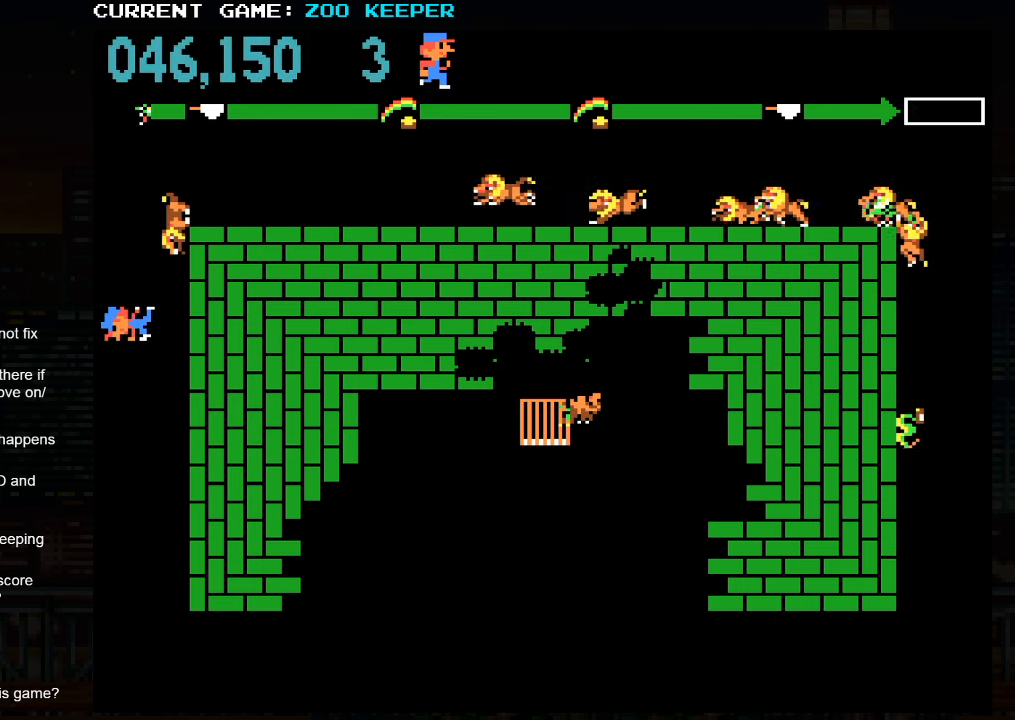
{"dt_ms": 500, "buttons": [], "left_stick": "center", "events": []}
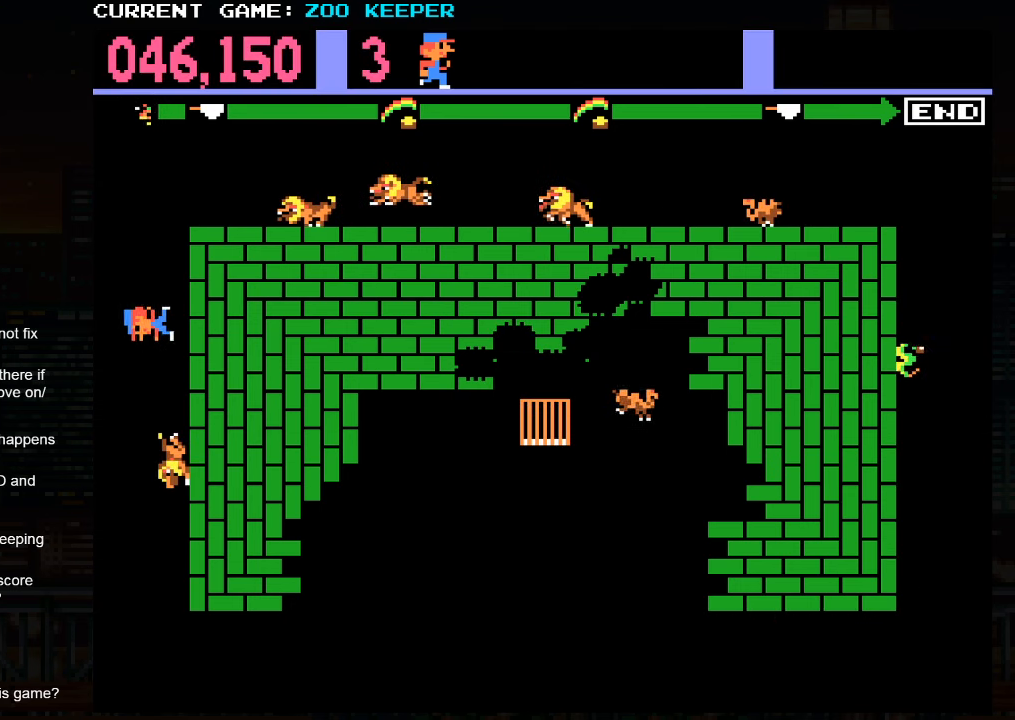
{"dt_ms": 500, "buttons": [], "left_stick": "down", "events": [[17, "left_stick", "down"], [250, "left_stick", "center"], [434, "left_stick", "down"]]}
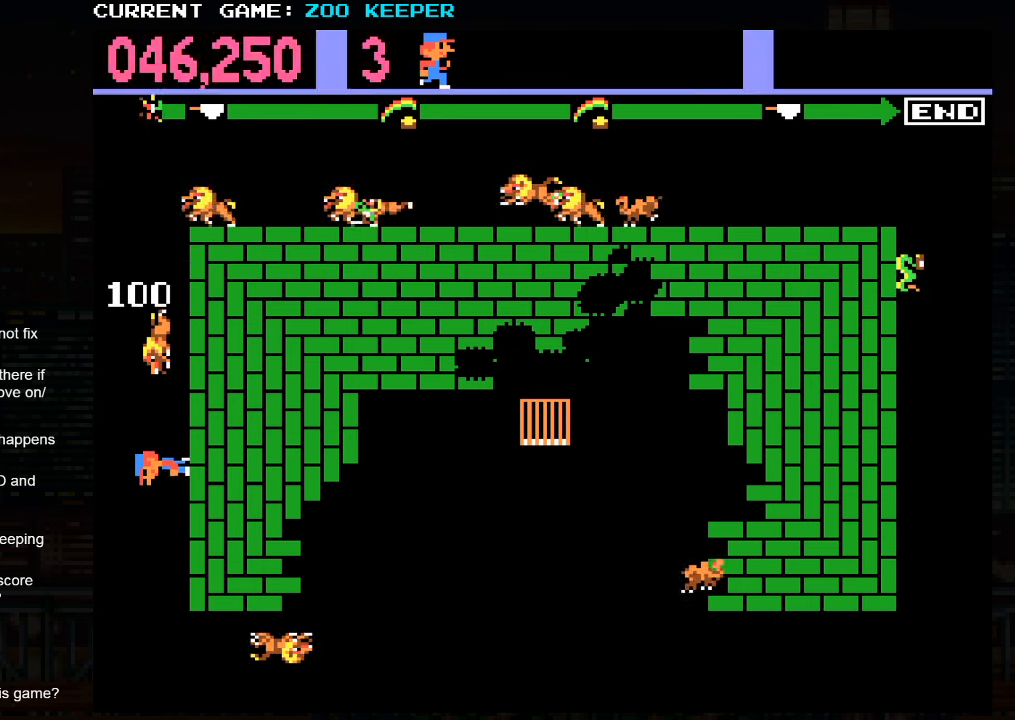
{"dt_ms": 500, "buttons": [], "left_stick": "up", "events": [[50, "left_stick", "center"], [167, "left_stick", "up"], [184, "SQUARE", "down"], [334, "SQUARE", "up"]]}
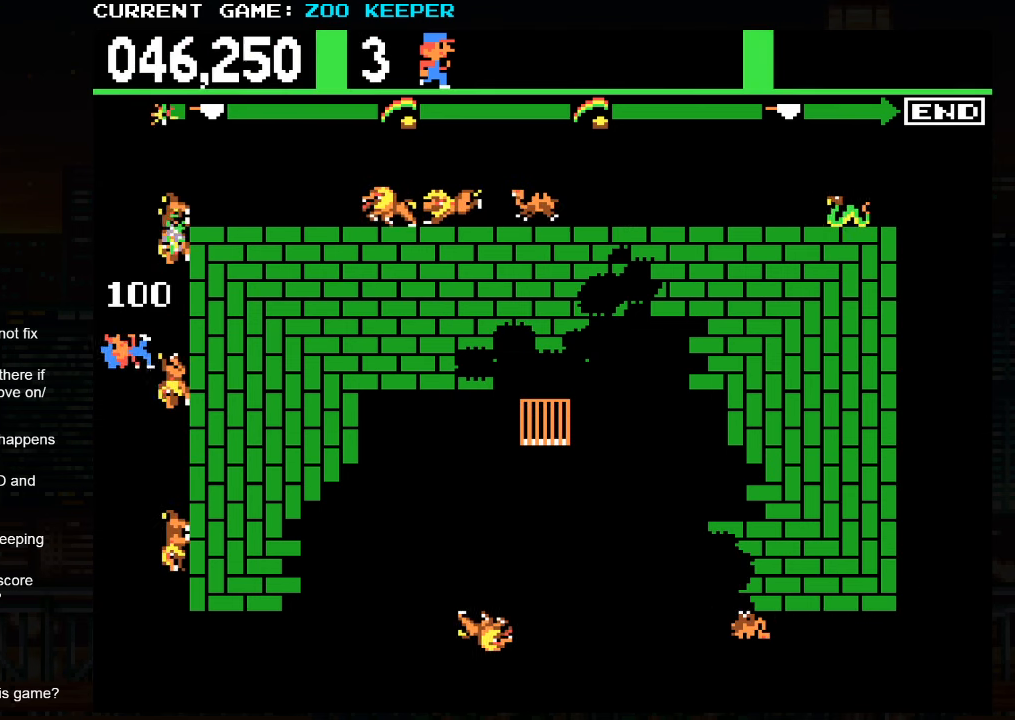
{"dt_ms": 500, "buttons": [], "left_stick": "right", "events": [[167, "left_stick", "right"]]}
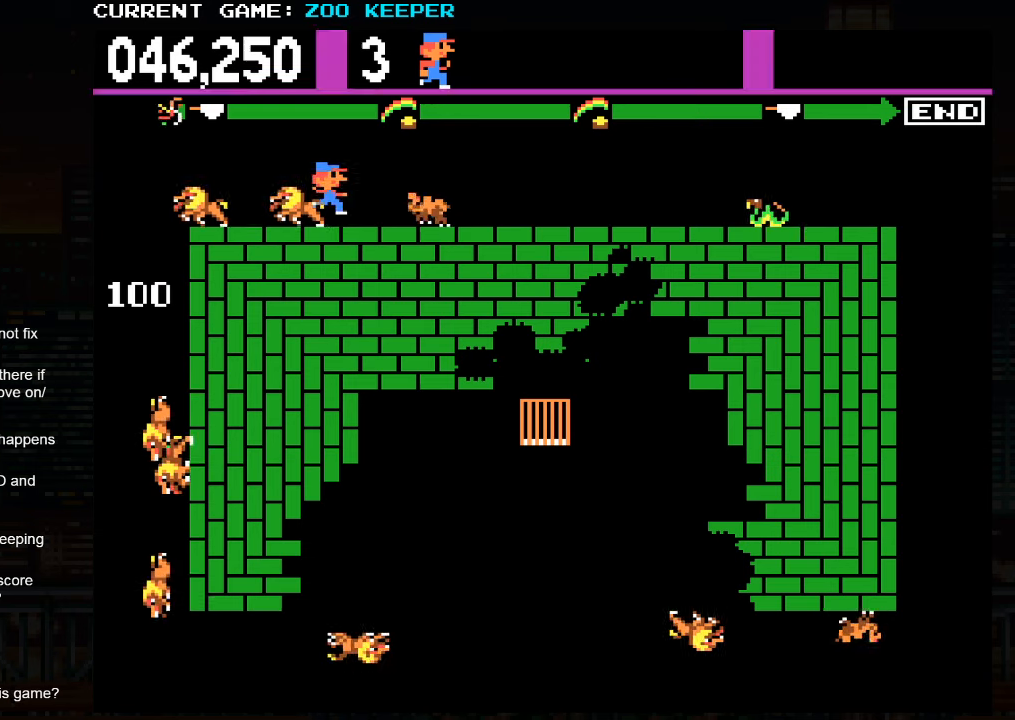
{"dt_ms": 500, "buttons": ["SQUARE"], "left_stick": "right"}
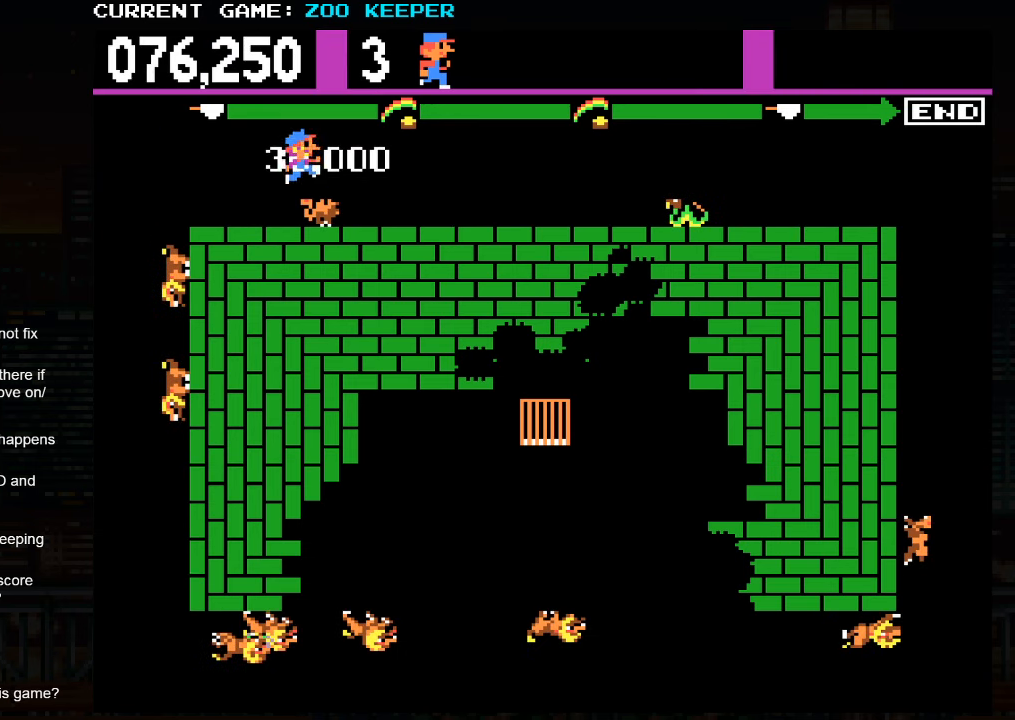
{"dt_ms": 1000, "buttons": [], "left_stick": "center"}
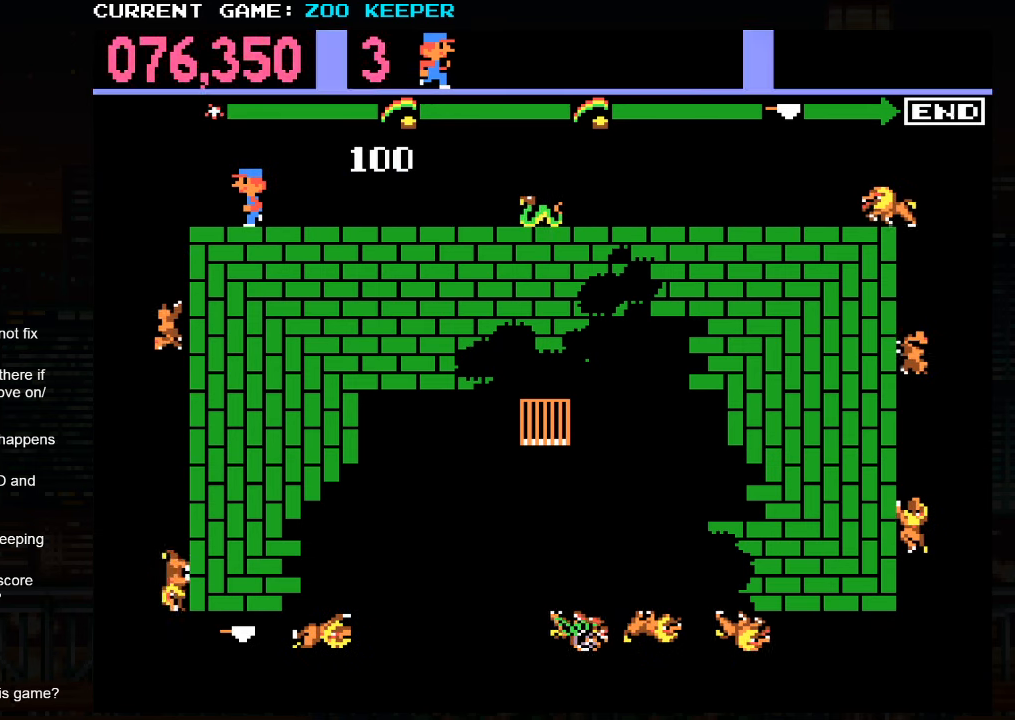
{"dt_ms": 1000, "buttons": [], "left_stick": "center"}
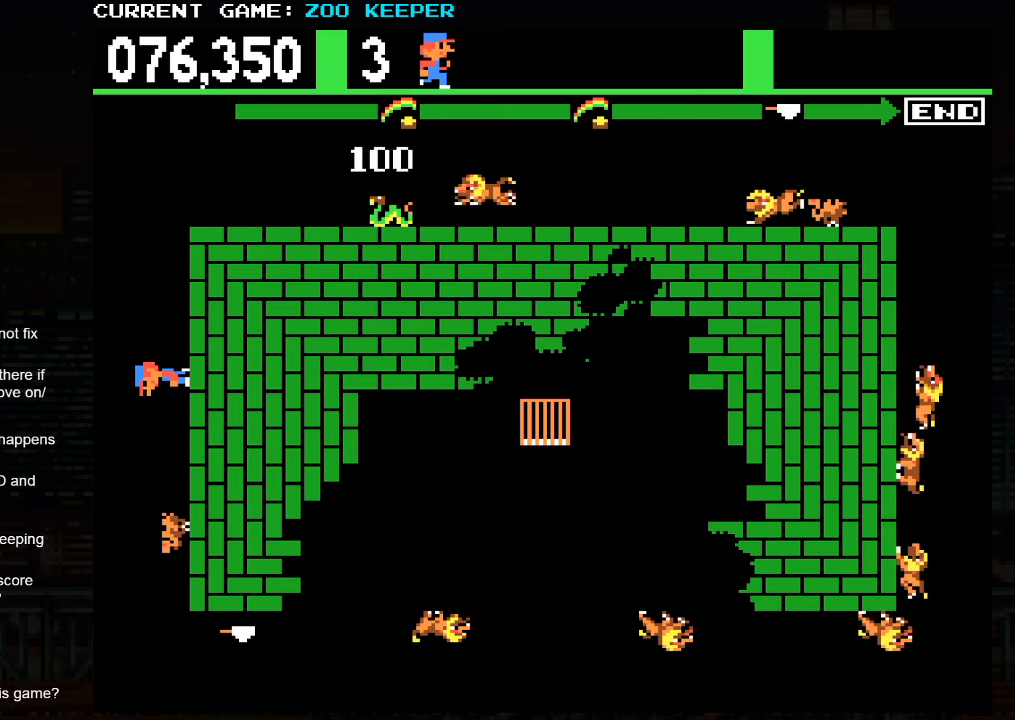
{"dt_ms": 500, "buttons": [], "left_stick": "down", "events": [[433, "left_stick", "down"]]}
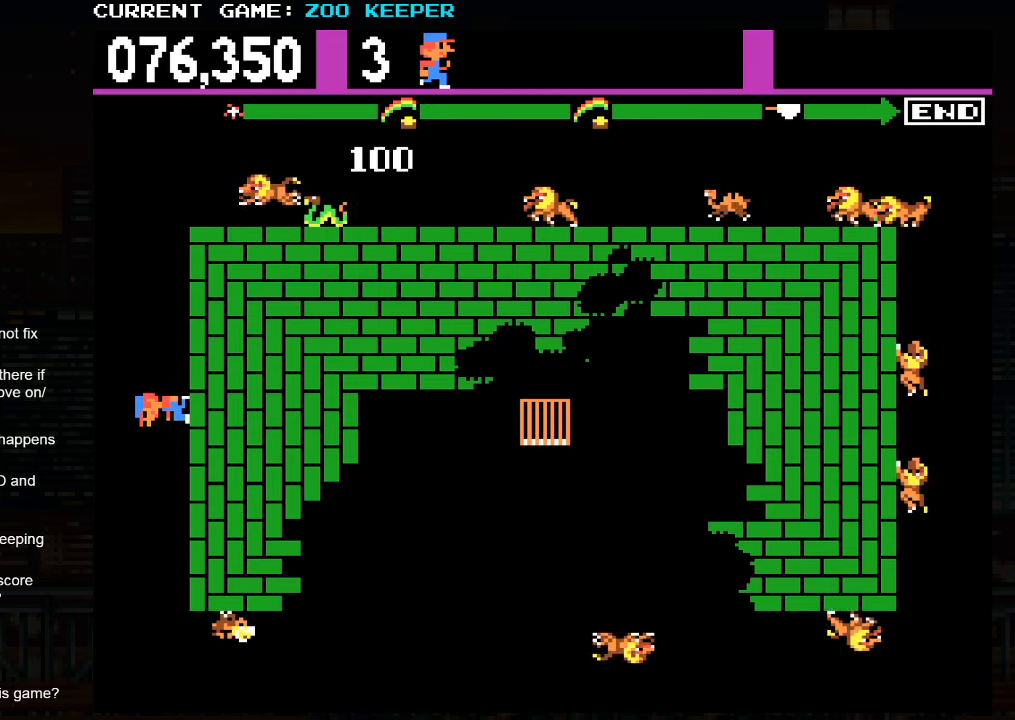
{"dt_ms": 500, "buttons": [], "left_stick": "center", "events": [[300, "left_stick", "center"]]}
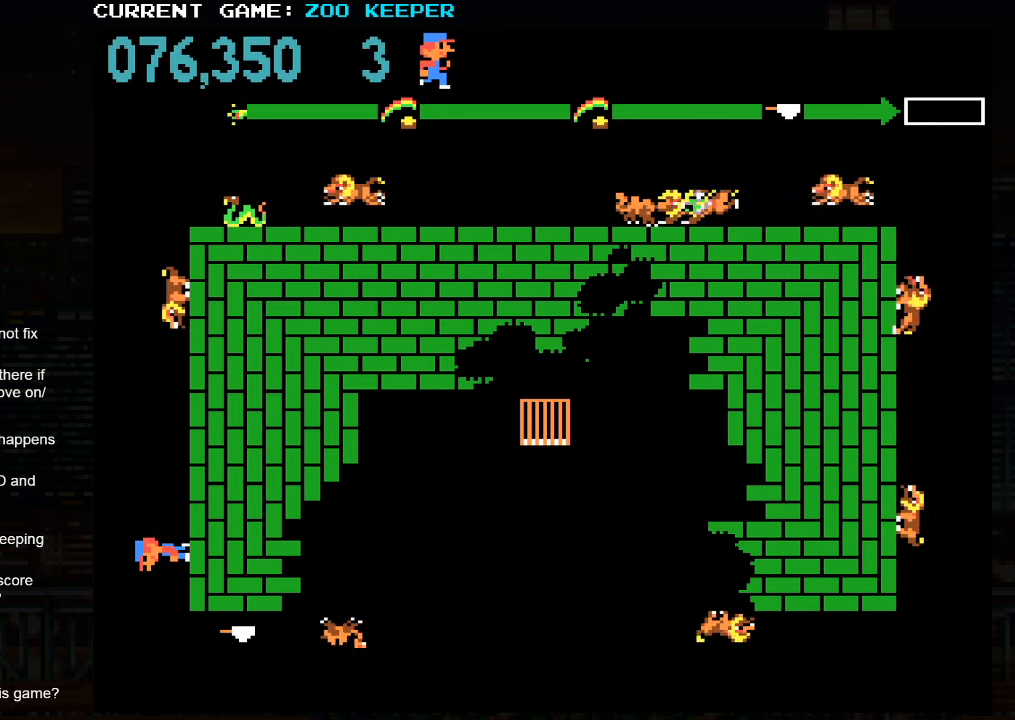
{"dt_ms": 500, "buttons": [], "left_stick": "center", "events": [[216, "SQUARE", "down"], [400, "SQUARE", "up"]]}
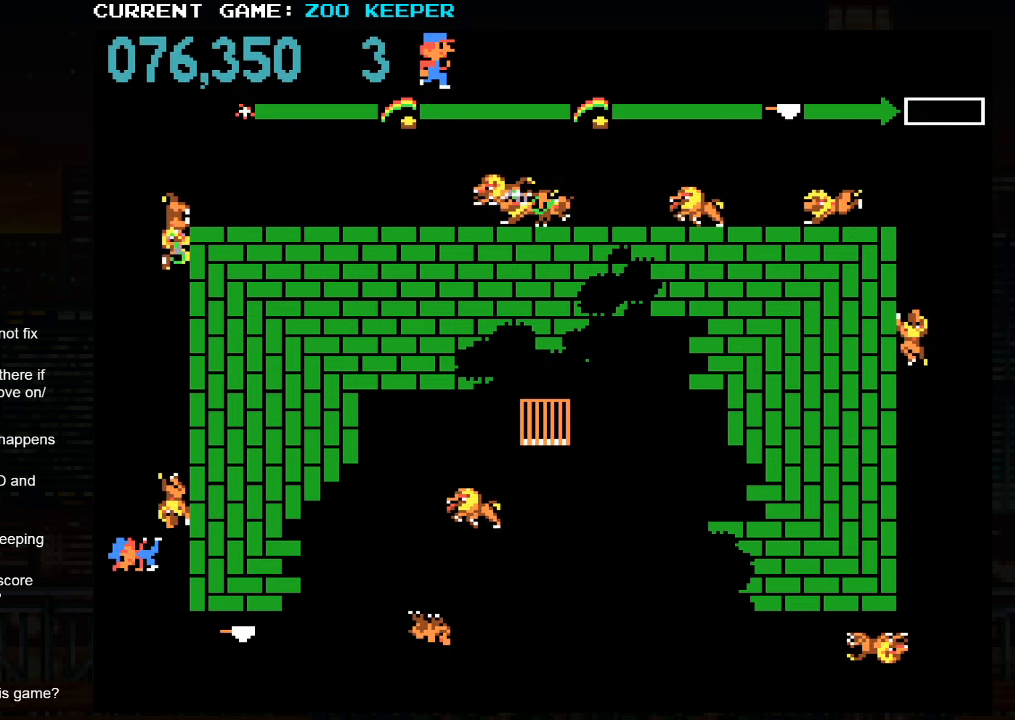
{"dt_ms": 500, "buttons": [], "left_stick": "center", "events": []}
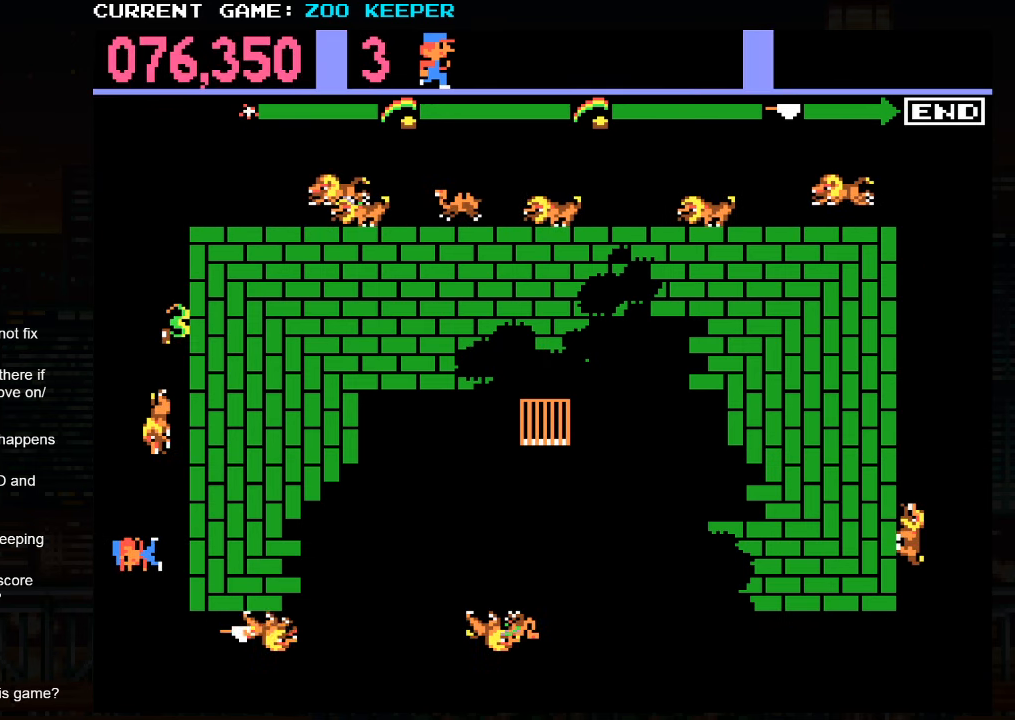
{"dt_ms": 1000, "buttons": [], "left_stick": "up"}
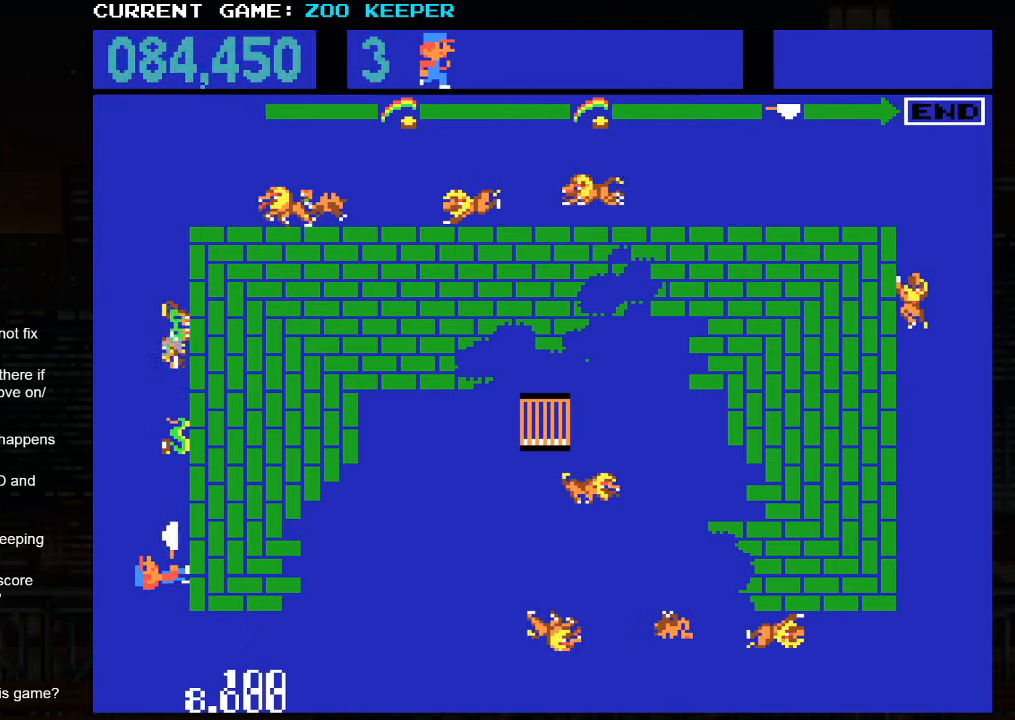
{"dt_ms": 500, "buttons": [], "left_stick": "up", "events": []}
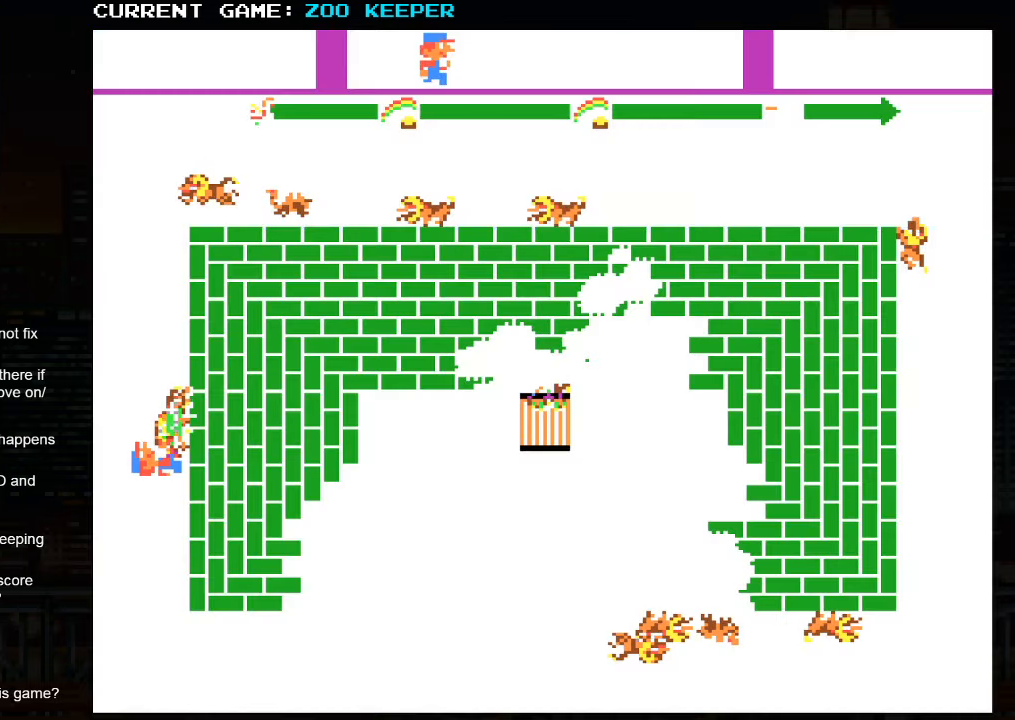
{"dt_ms": 500, "buttons": [], "left_stick": "up", "events": []}
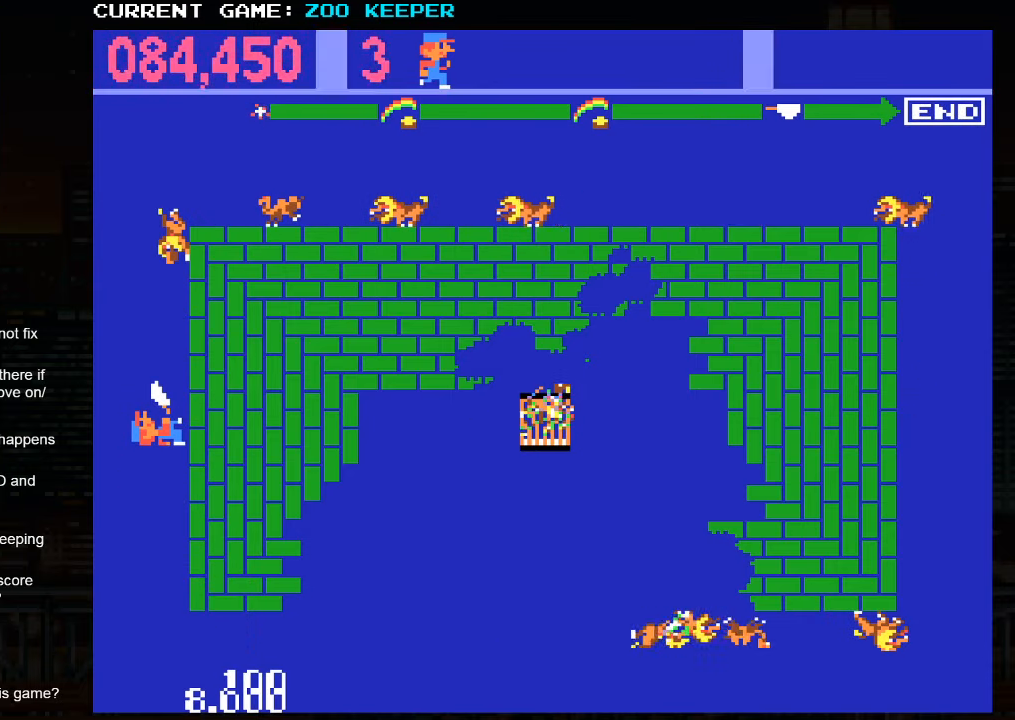
{"dt_ms": 500, "buttons": [], "left_stick": "up", "events": []}
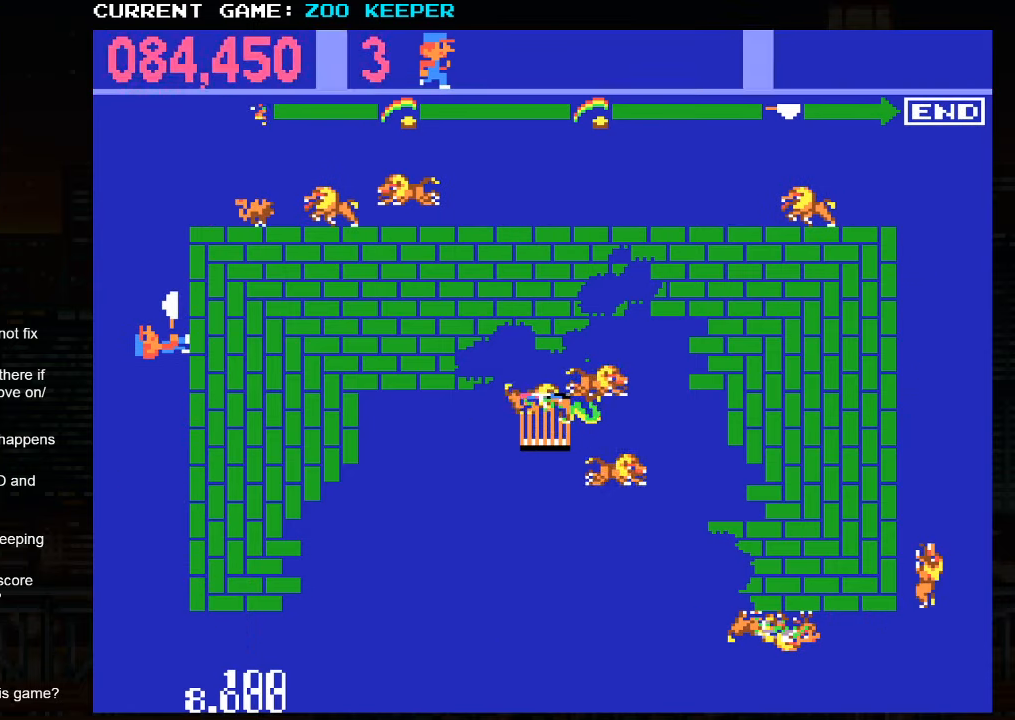
{"dt_ms": 500, "buttons": [], "left_stick": "up", "events": []}
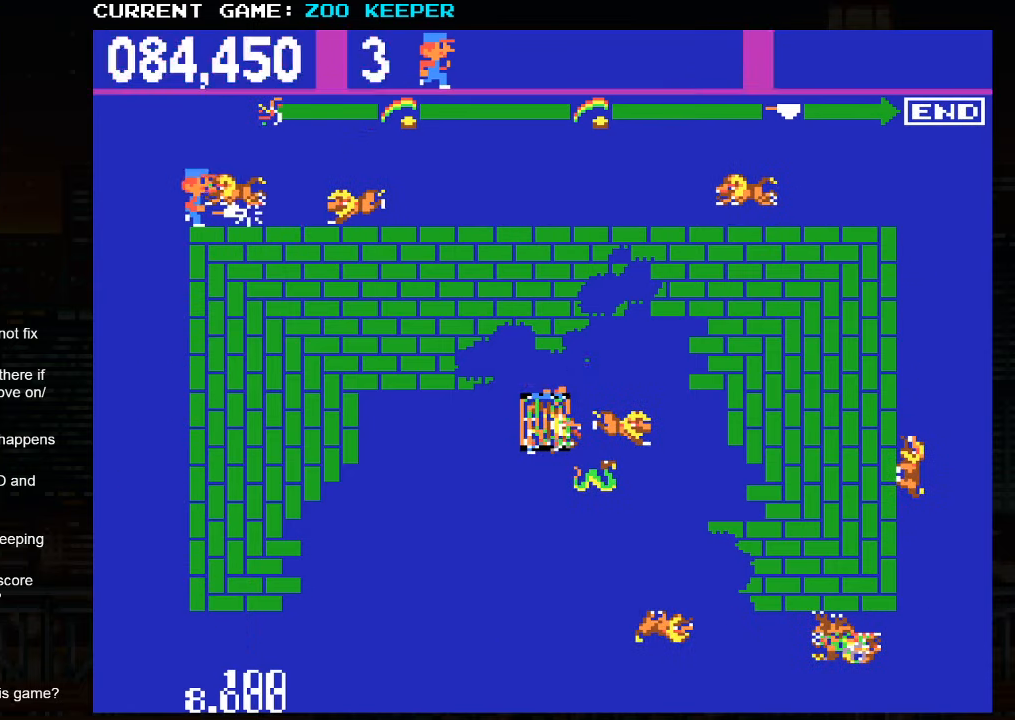
{"dt_ms": 500, "buttons": [], "left_stick": "right", "events": [[217, "left_stick", "right"]]}
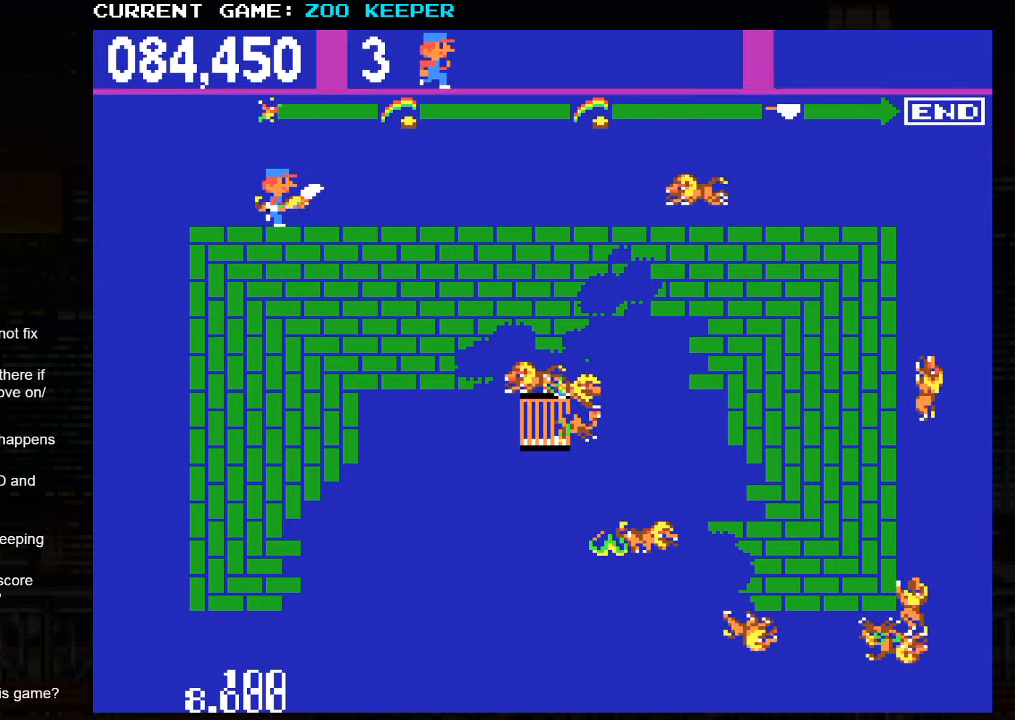
{"dt_ms": 500, "buttons": [], "left_stick": "right", "events": []}
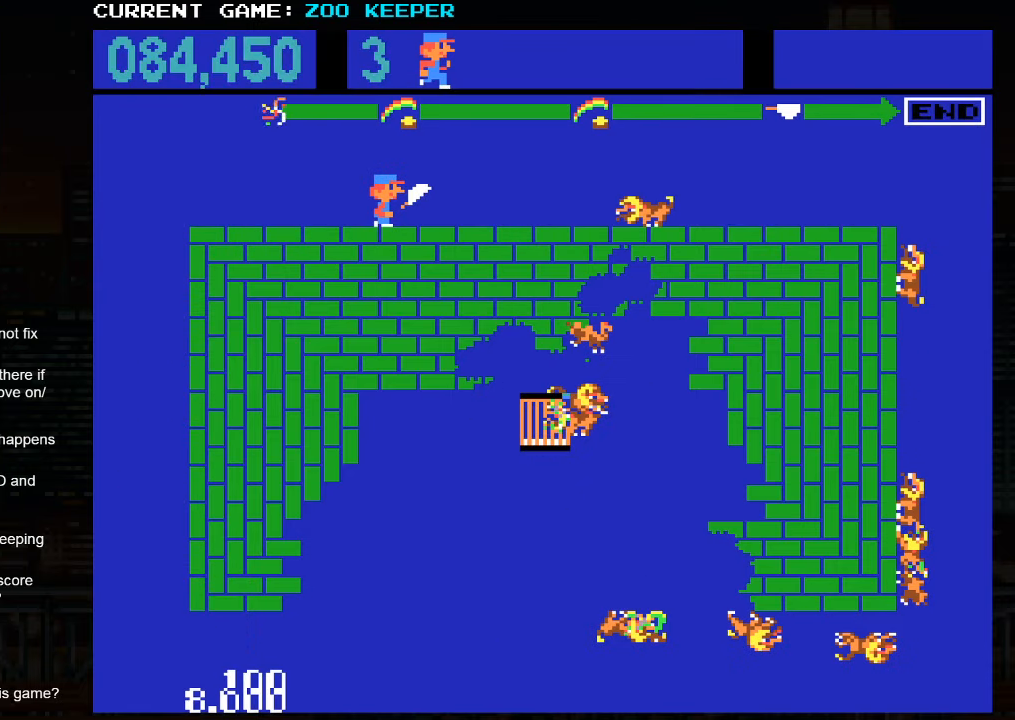
{"dt_ms": 500, "buttons": [], "left_stick": "right", "events": []}
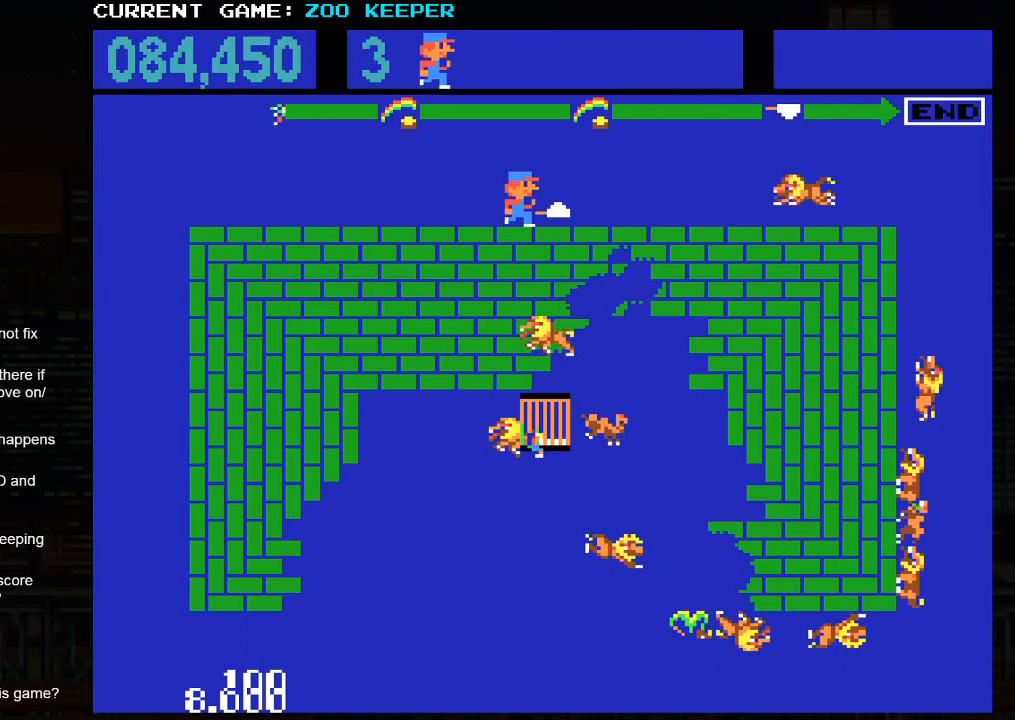
{"dt_ms": 500, "buttons": [], "left_stick": "right", "events": []}
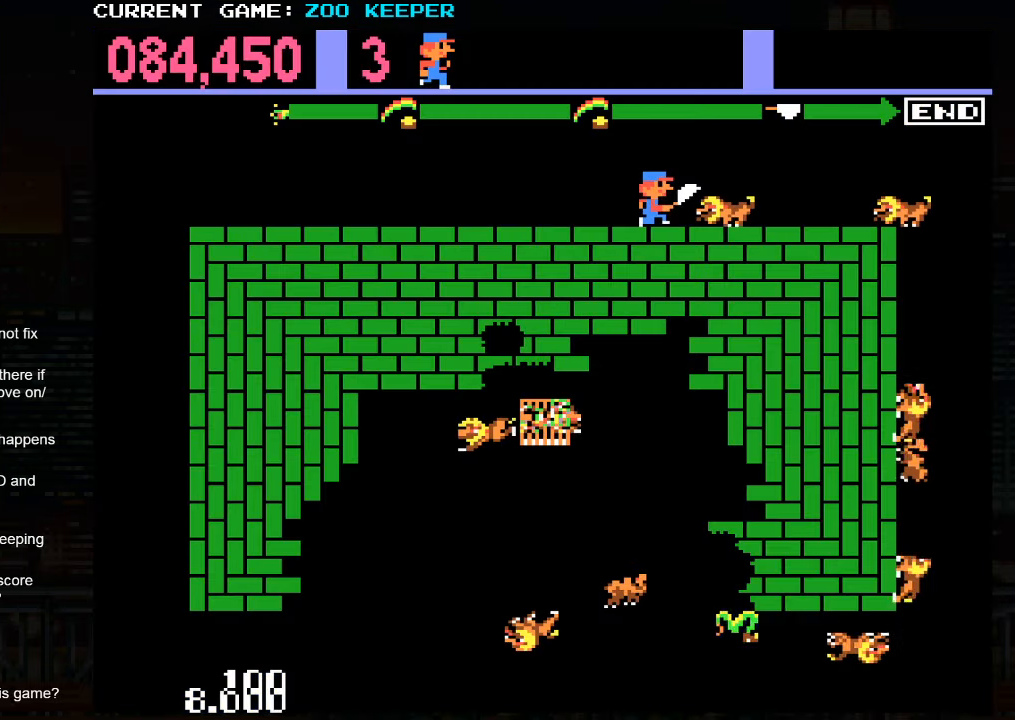
{"dt_ms": 500, "buttons": [], "left_stick": "right", "events": []}